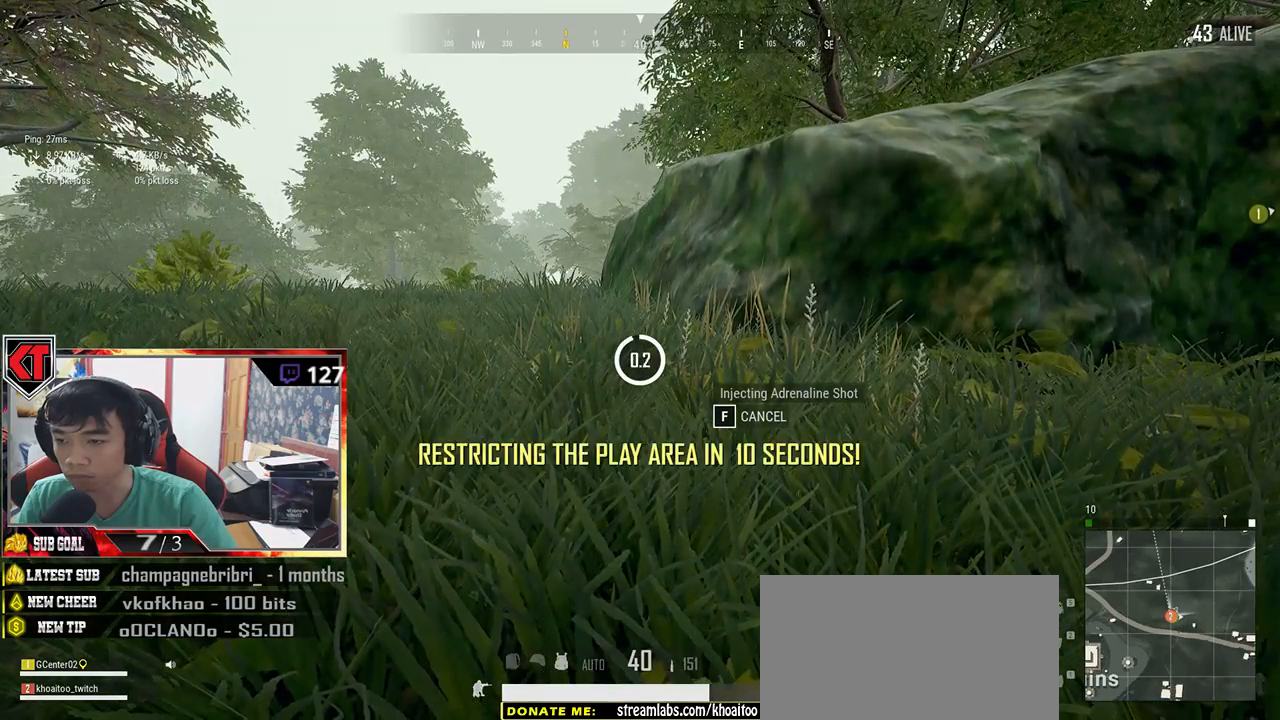
Gameplay with keyboard and mouse; each line is a JSON object with the keys and mouse buttons held at the frame after it. "events" lists presses ("down") and releases ("up") of "a", "c", "ctrl", "d", "e", "f", "q", "r", "s", "shift", "space", "tab", "v", "w", "x", "z", "mouse_left", "mouse_wheel", "mouse_right", "mouse_mb4" and "mouse_mb5" between this image and that frame as [ms after this image, input, new state], when the widget could be followed in between. "mouse_left", "mouse_wheel", "mouse_right", "mouse_mb4", "mouse_mb5" = the "left", "wheel", "right", "mb4", "mb5" buttons of the "mouse" list. No other keys are recorded. "wheel" means that the mouse wheel is clicked or scrolled. Mouse movement is not recorded.
{"keys": ["s", "tab"], "mouse": [], "events": [[417, "s", "down"], [417, "tab", "down"]]}
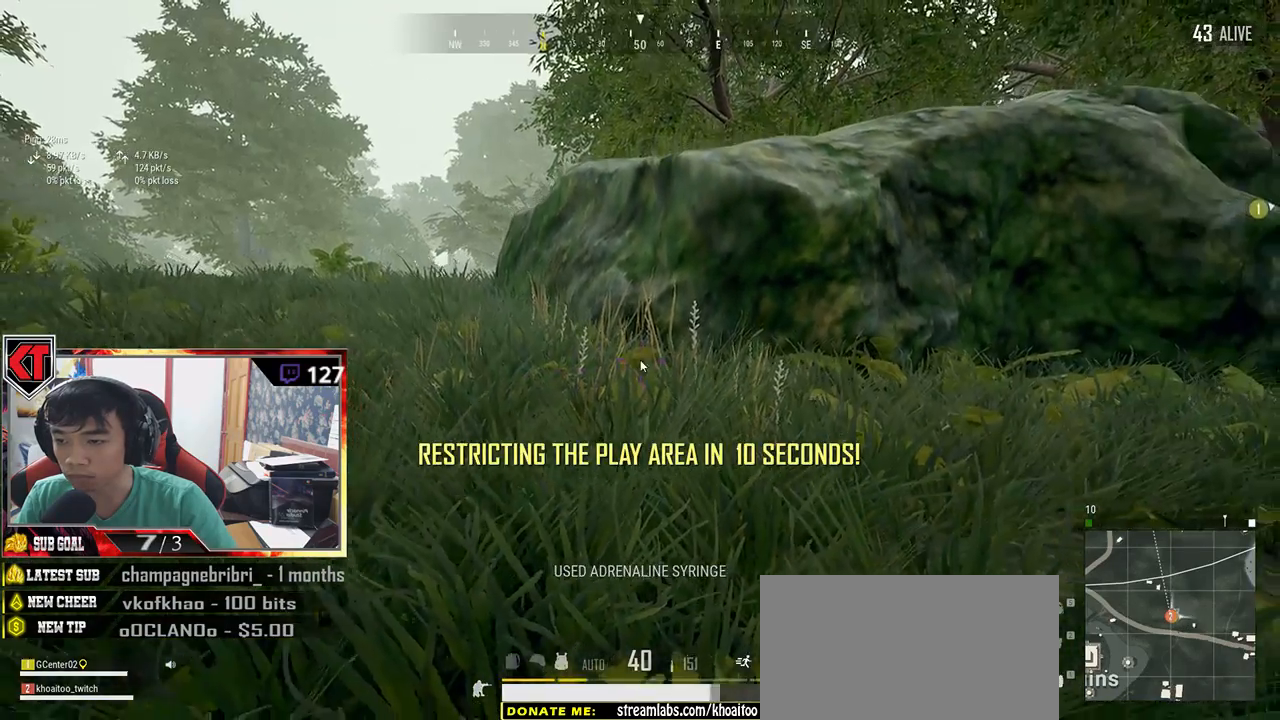
{"keys": ["d", "w"], "mouse": [], "events": [[50, "tab", "up"], [284, "d", "down"], [350, "s", "up"], [484, "w", "down"]]}
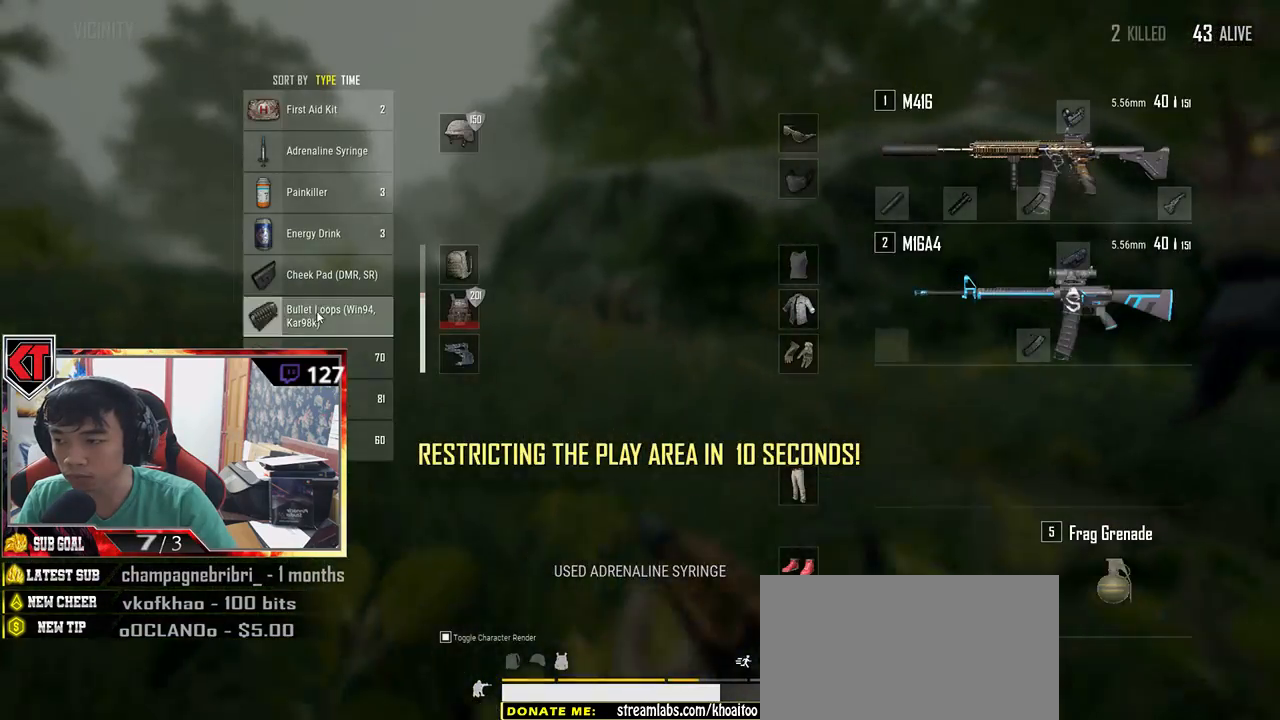
{"keys": ["d"], "mouse": [], "events": [[17, "d", "up"], [167, "tab", "down"], [300, "tab", "up"], [317, "d", "down"], [384, "w", "up"]]}
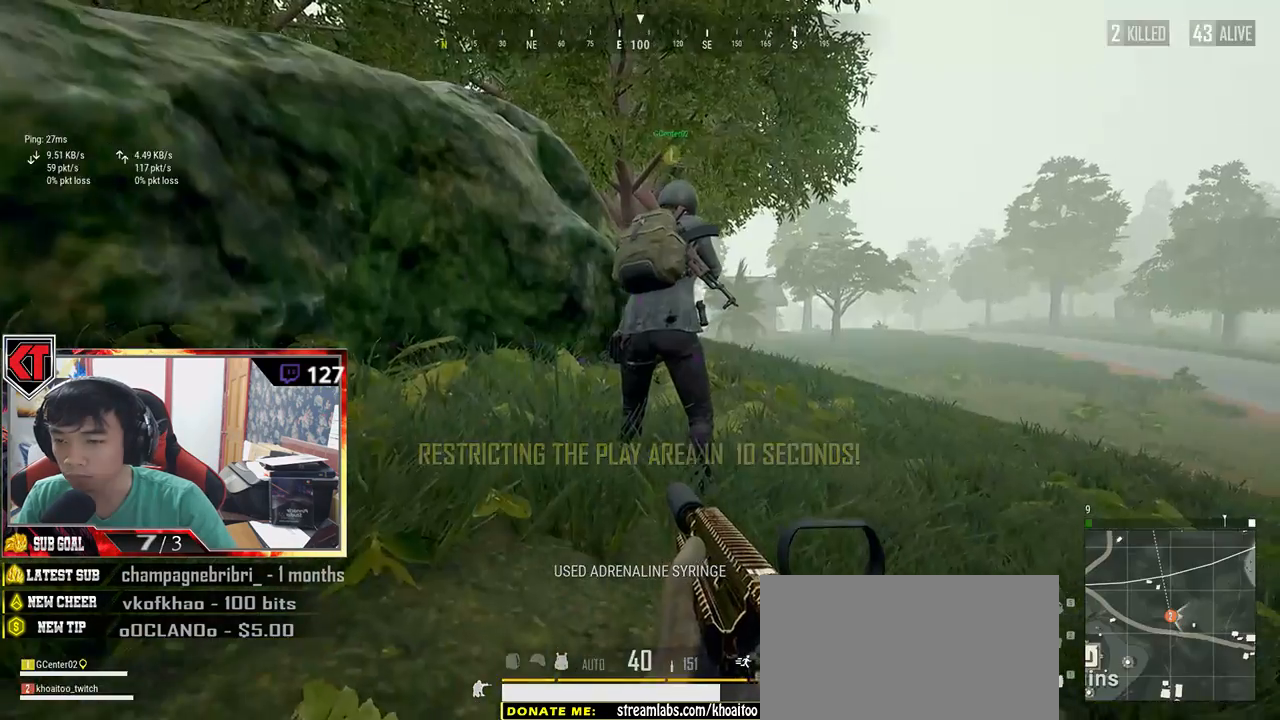
{"keys": ["d"], "mouse": [], "events": [[134, "s", "down"], [484, "s", "up"]]}
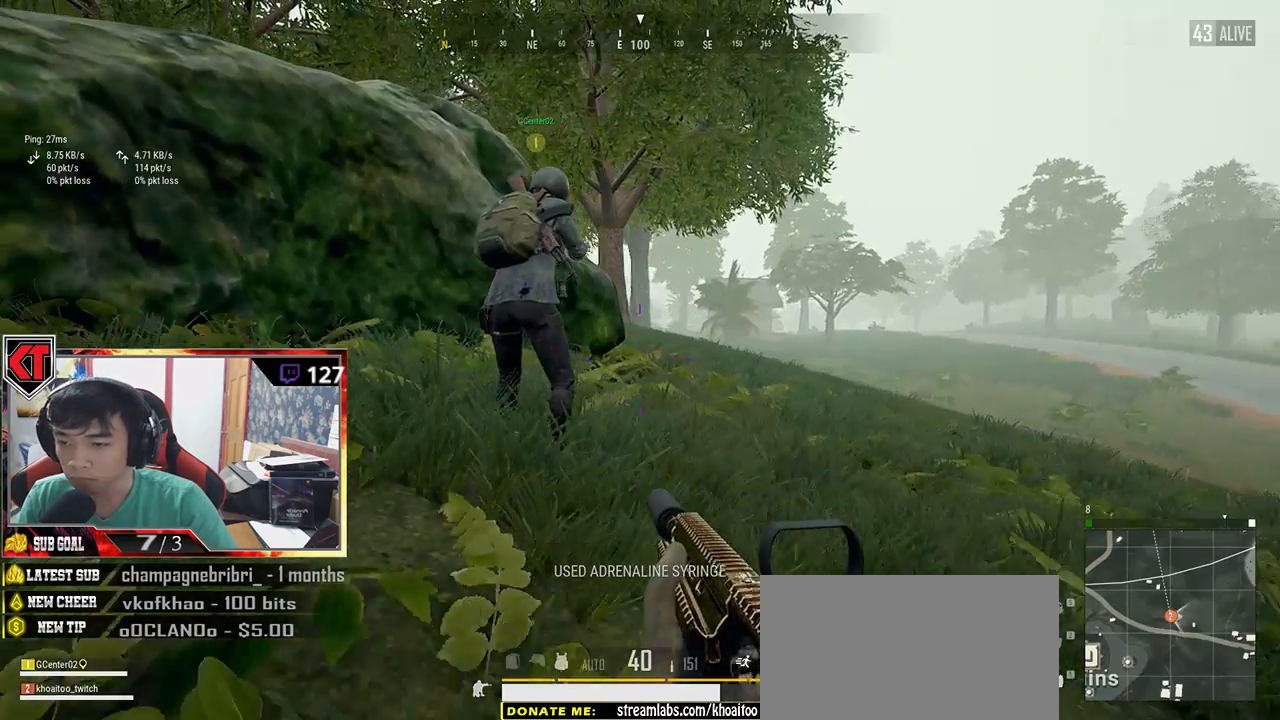
{"keys": ["d", "w"], "mouse": [], "events": [[200, "w", "down"]]}
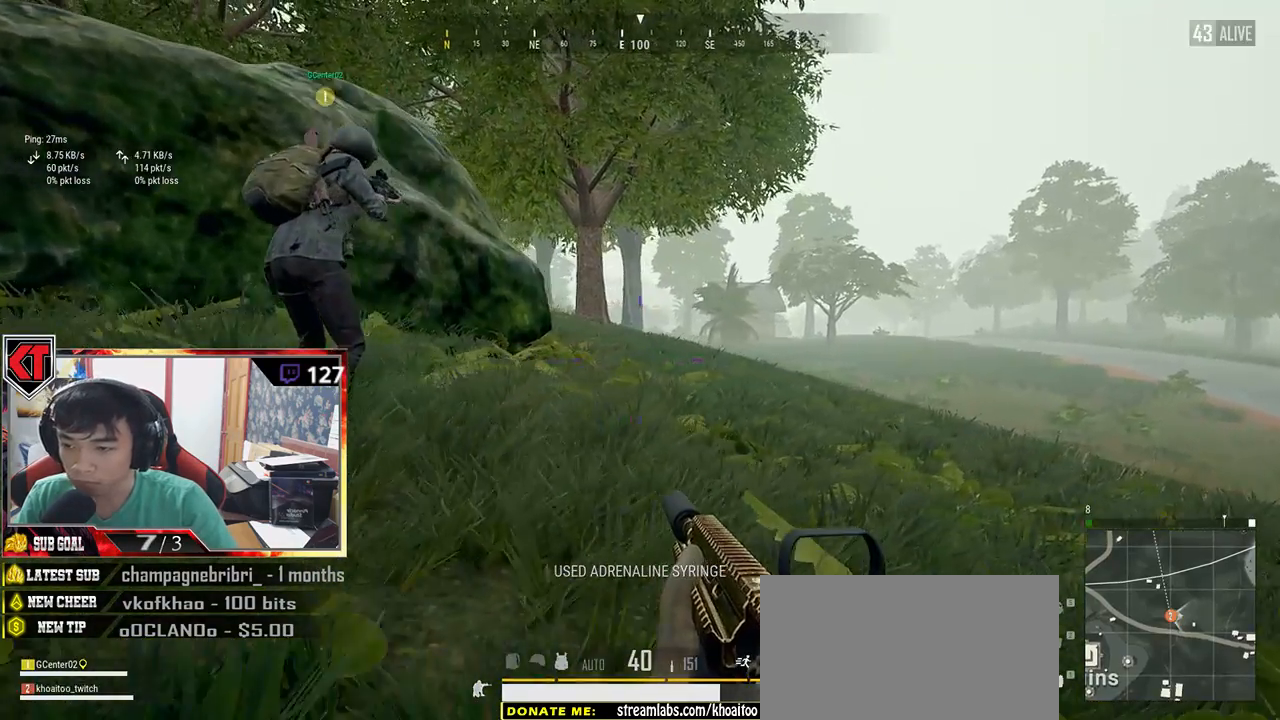
{"keys": ["a"], "mouse": [], "events": [[17, "w", "up"], [167, "s", "down"], [300, "a", "down"], [384, "d", "up"], [484, "s", "up"]]}
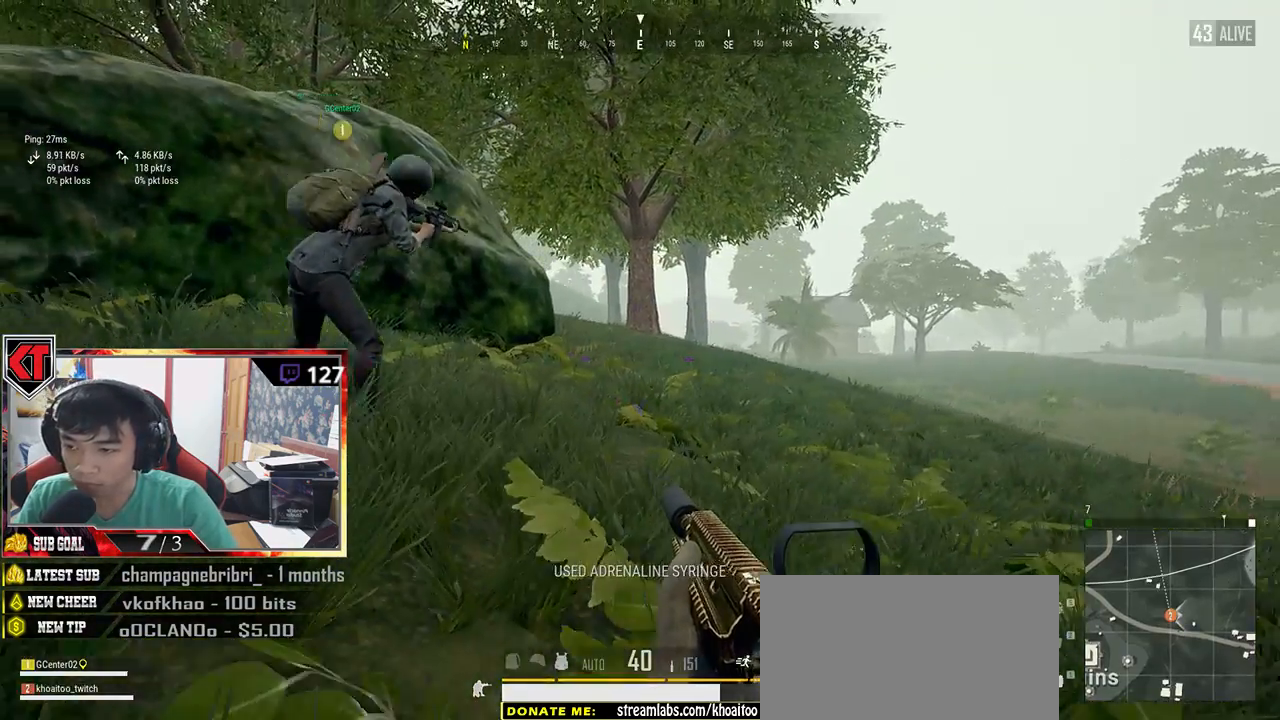
{"keys": ["a"], "mouse": [], "events": [[334, "s", "down"], [500, "s", "up"]]}
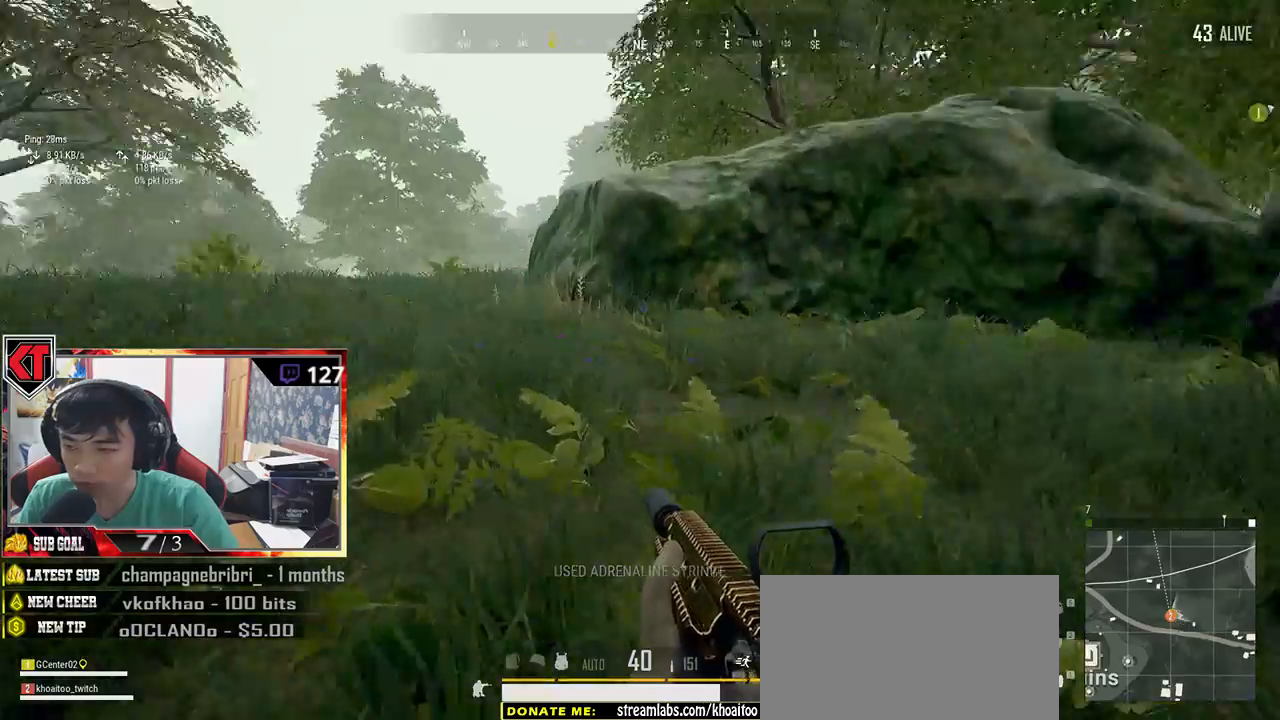
{"keys": ["a"], "mouse": [], "events": []}
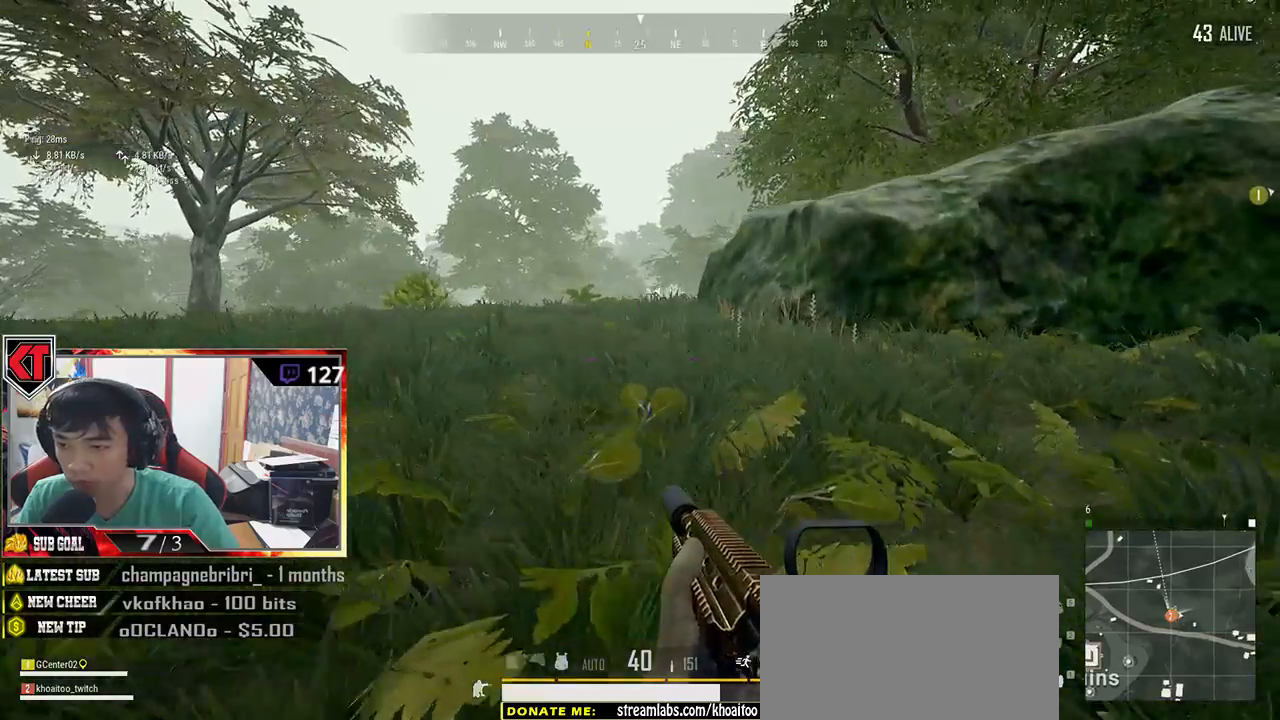
{"keys": ["a", "s"], "mouse": [], "events": [[367, "s", "down"]]}
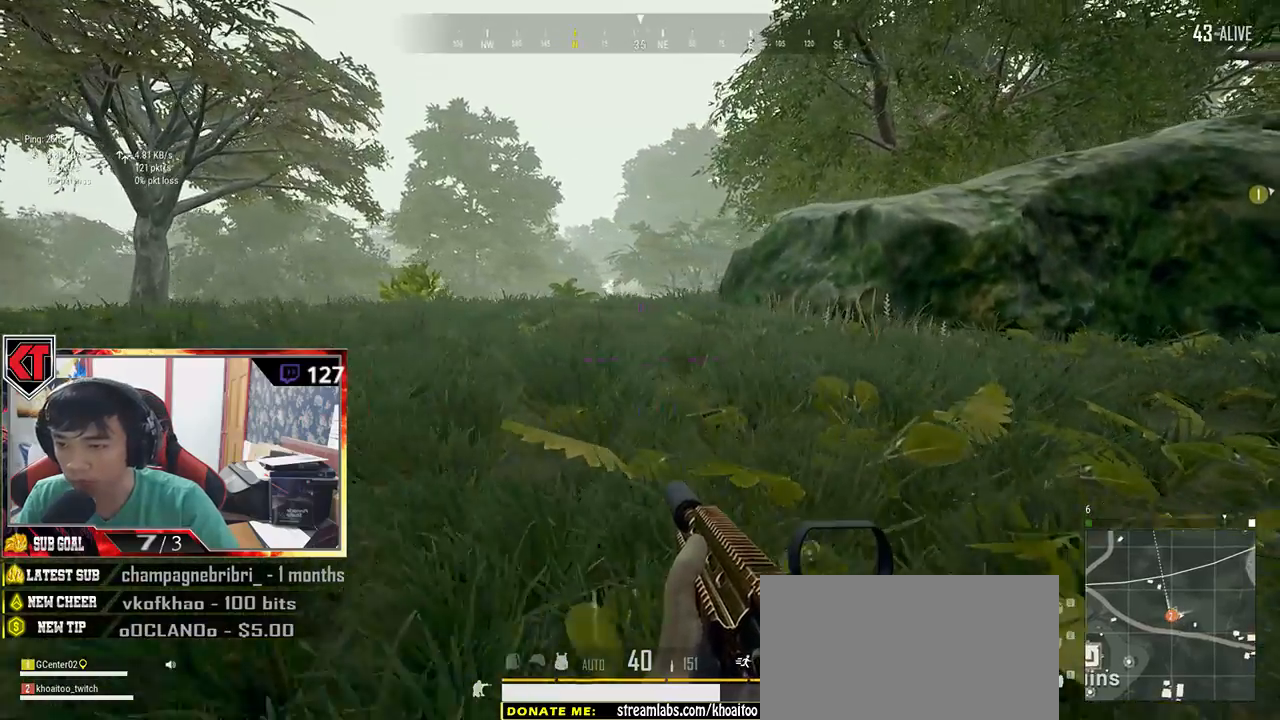
{"keys": ["ctrl", "w"], "mouse": [], "events": [[150, "s", "up"], [367, "w", "down"], [417, "a", "up"], [467, "ctrl", "down"]]}
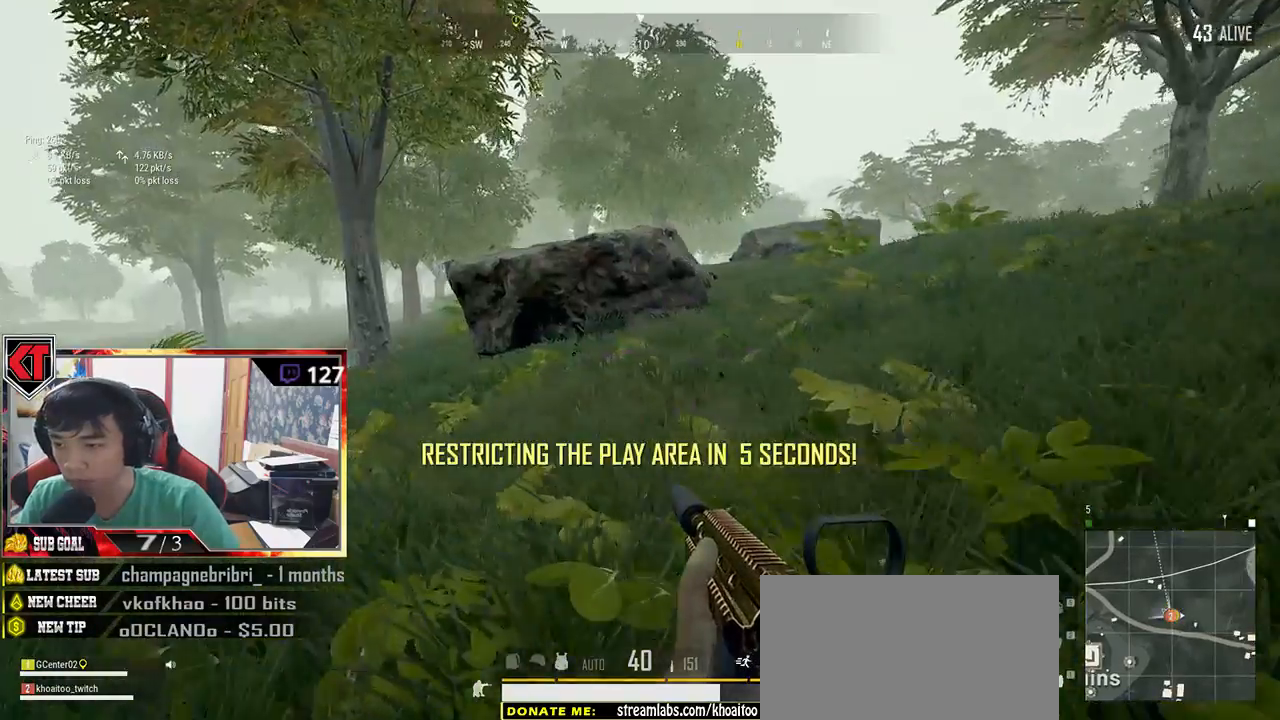
{"keys": ["shift", "w"], "mouse": [], "events": [[134, "ctrl", "up"], [167, "shift", "down"]]}
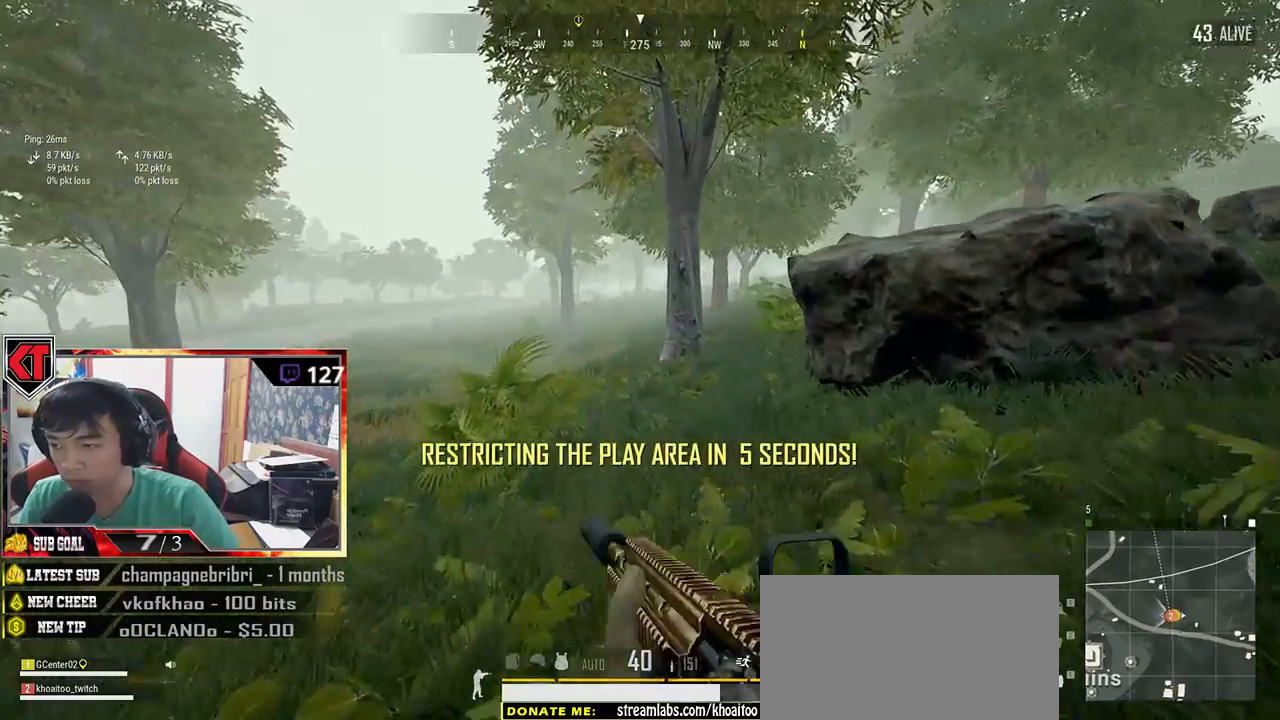
{"keys": ["shift", "w"], "mouse": [], "events": []}
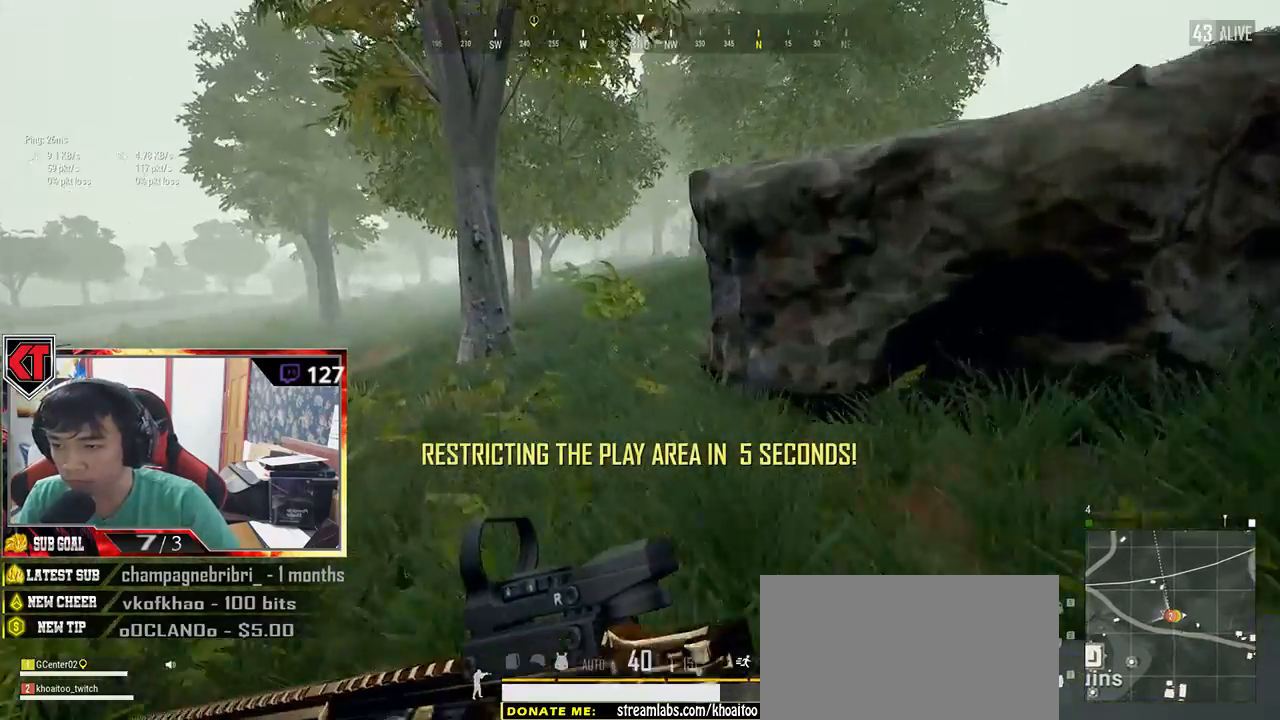
{"keys": ["shift", "w"], "mouse": [], "events": []}
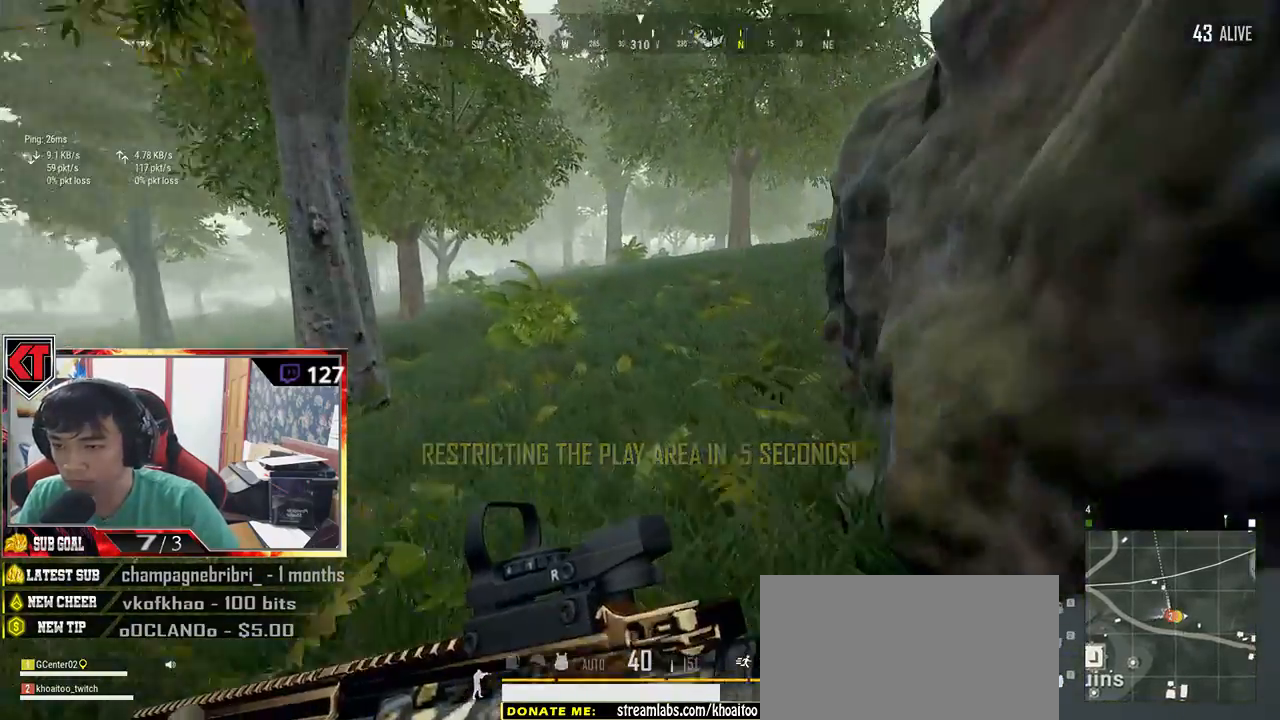
{"keys": ["ctrl", "shift", "w"], "mouse": [], "events": [[500, "ctrl", "down"]]}
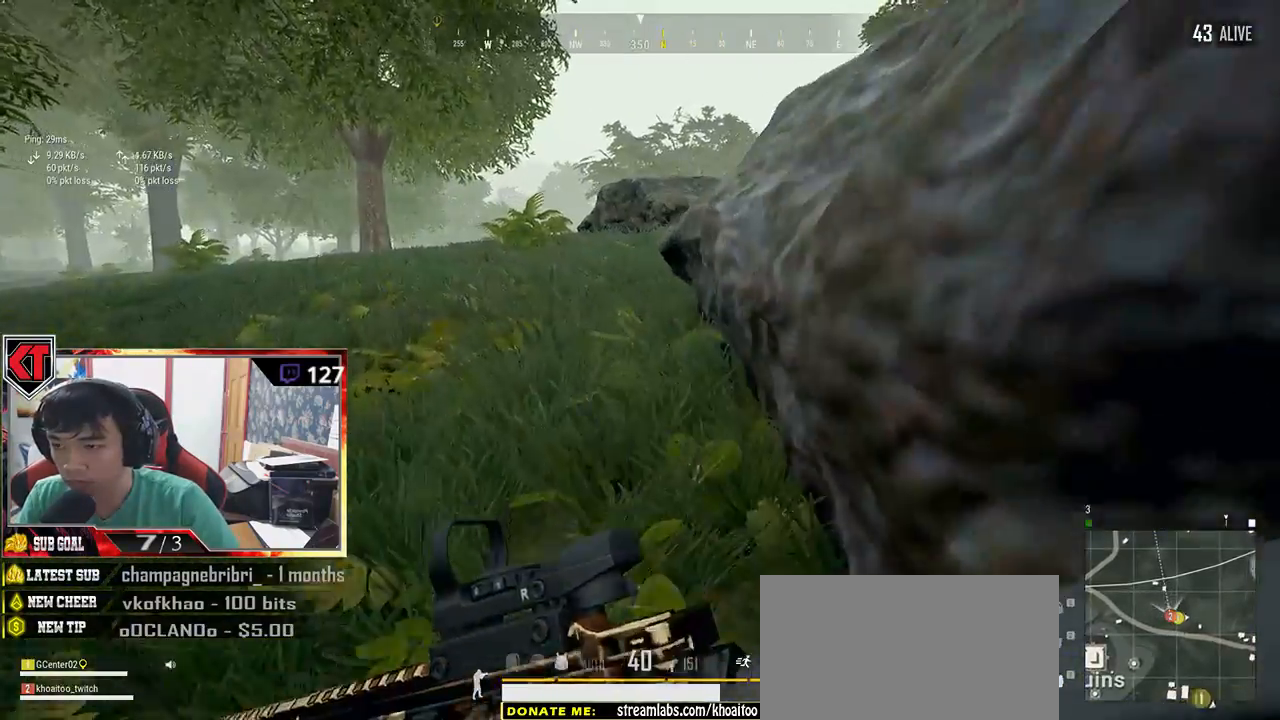
{"keys": ["a"], "mouse": [], "events": [[134, "ctrl", "up"], [134, "shift", "up"], [317, "a", "down"], [417, "w", "up"]]}
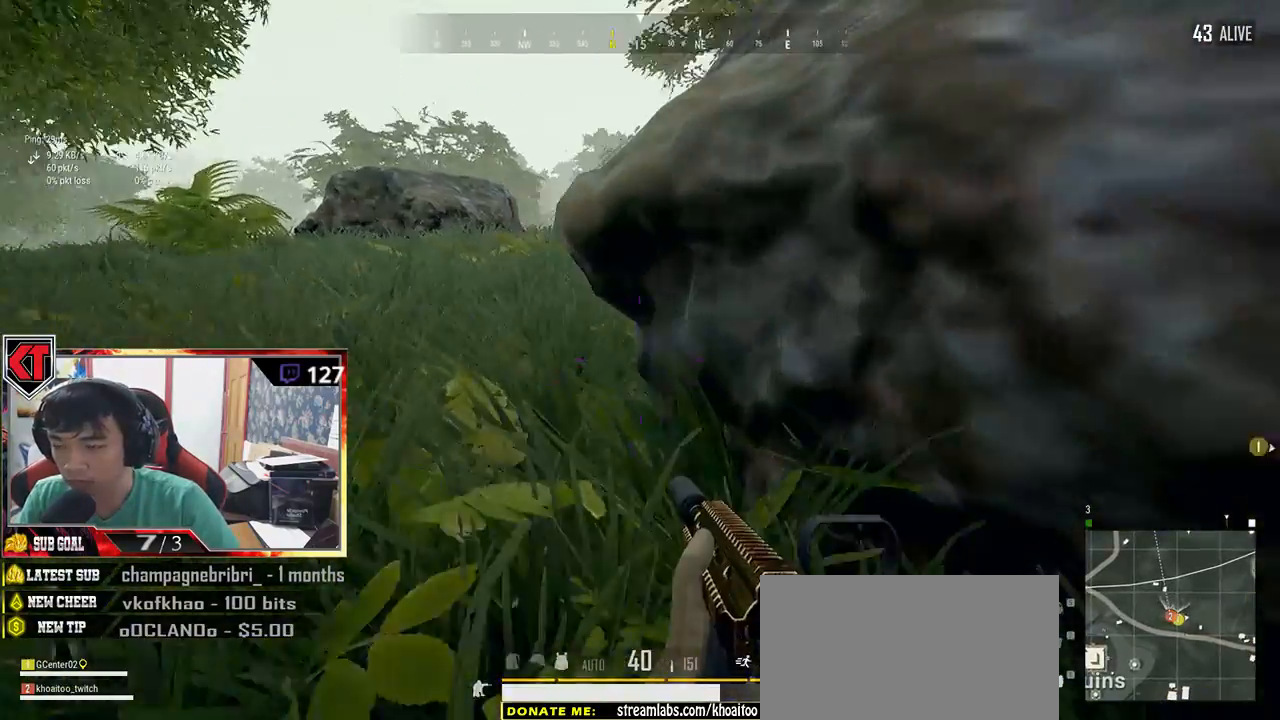
{"keys": ["a"], "mouse": [], "events": [[100, "ctrl", "down"], [284, "ctrl", "up"]]}
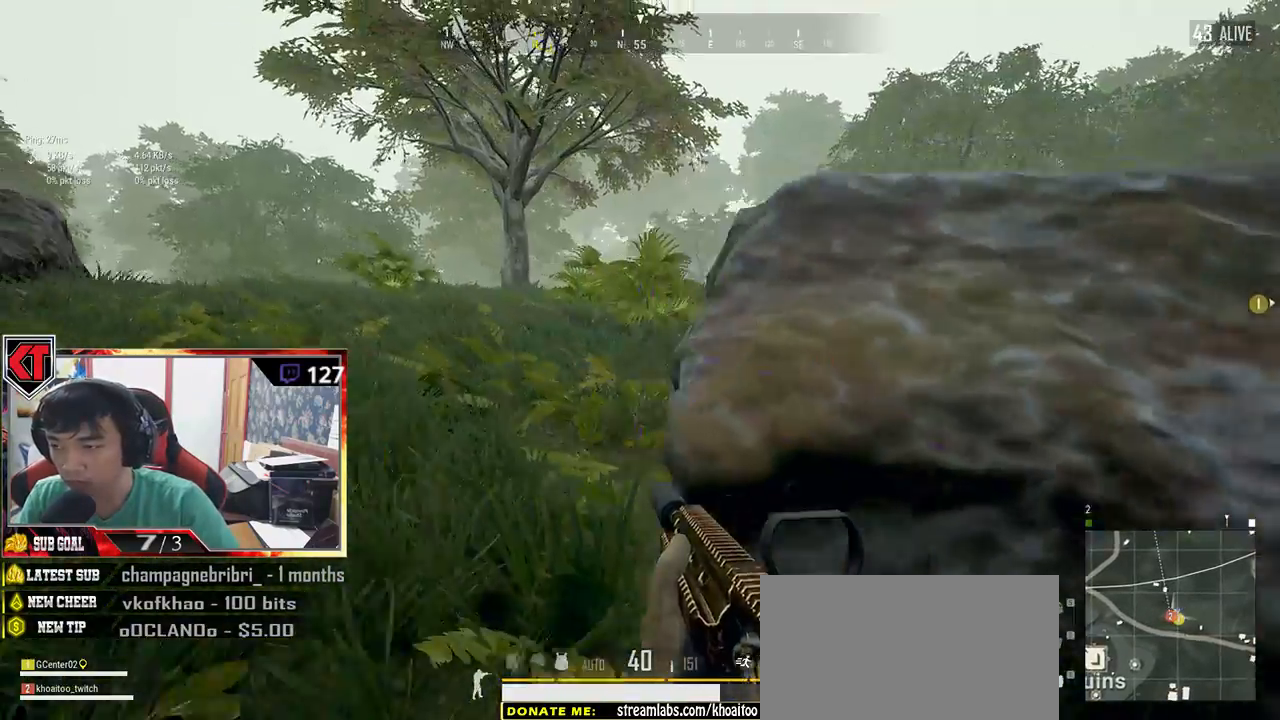
{"keys": ["s"], "mouse": [], "events": [[434, "s", "down"], [484, "a", "up"]]}
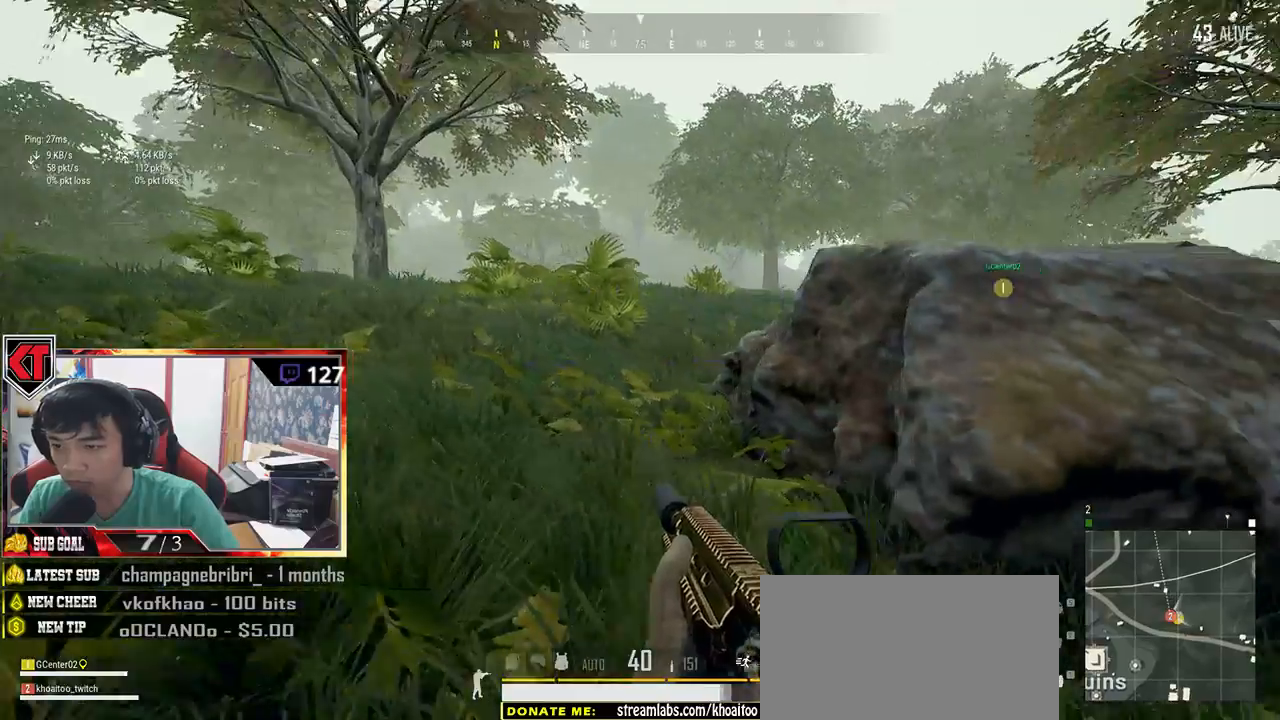
{"keys": ["a", "d", "w"], "mouse": [], "events": [[67, "d", "down"], [217, "s", "up"], [367, "w", "down"], [467, "a", "down"]]}
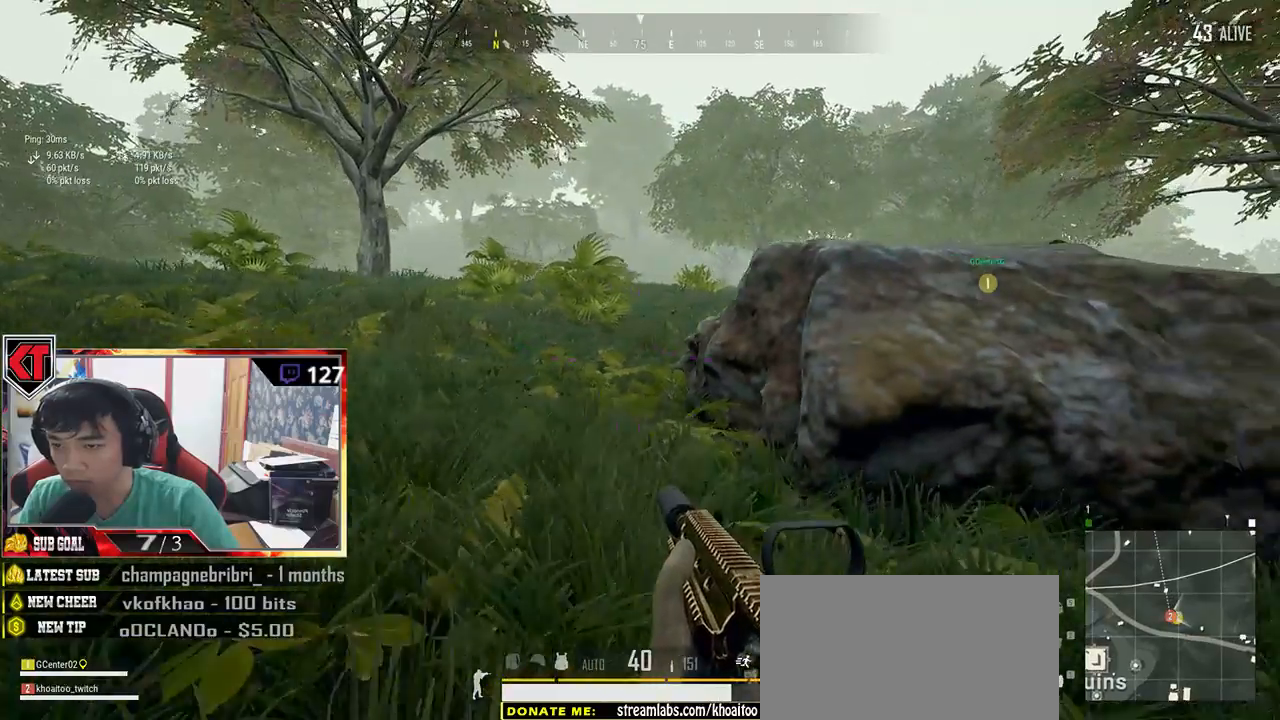
{"keys": ["s"], "mouse": [], "events": [[34, "d", "up"], [117, "w", "up"], [367, "s", "down"], [484, "a", "up"]]}
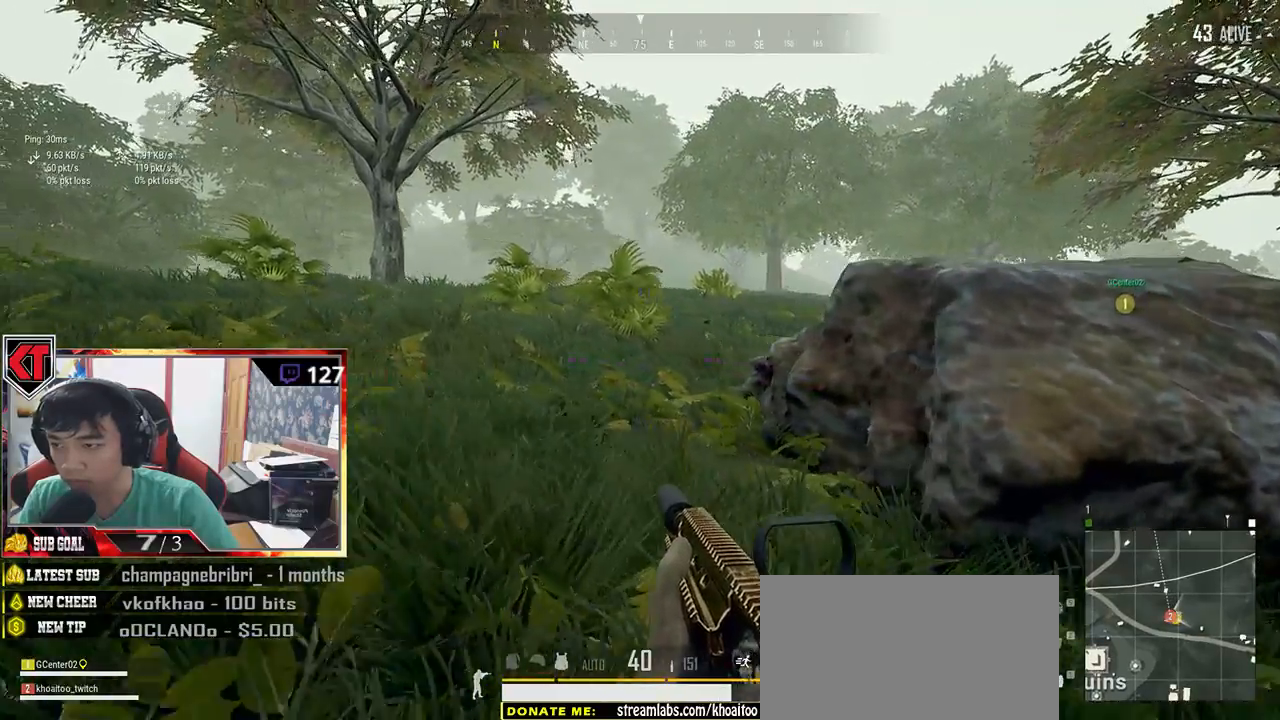
{"keys": ["d"], "mouse": [], "events": [[67, "d", "down"], [184, "s", "up"]]}
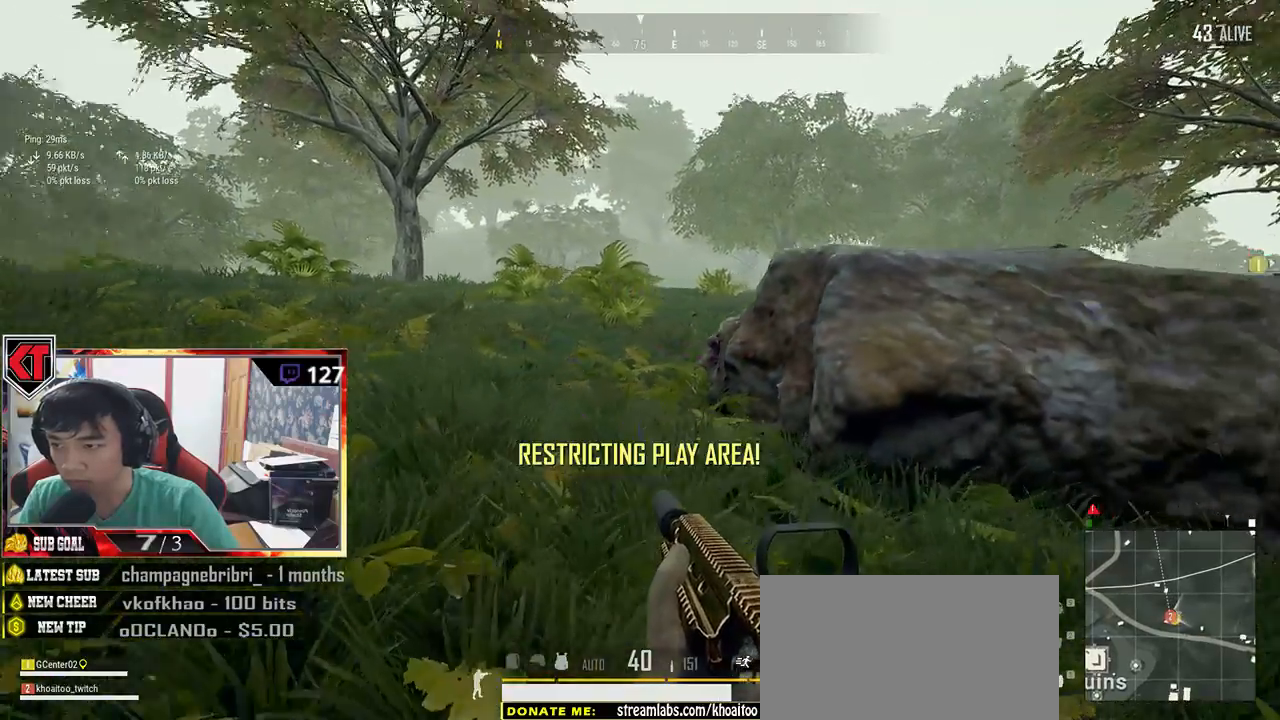
{"keys": ["d"], "mouse": [], "events": [[134, "mouse_right", "down"], [184, "mouse_right", "up"]]}
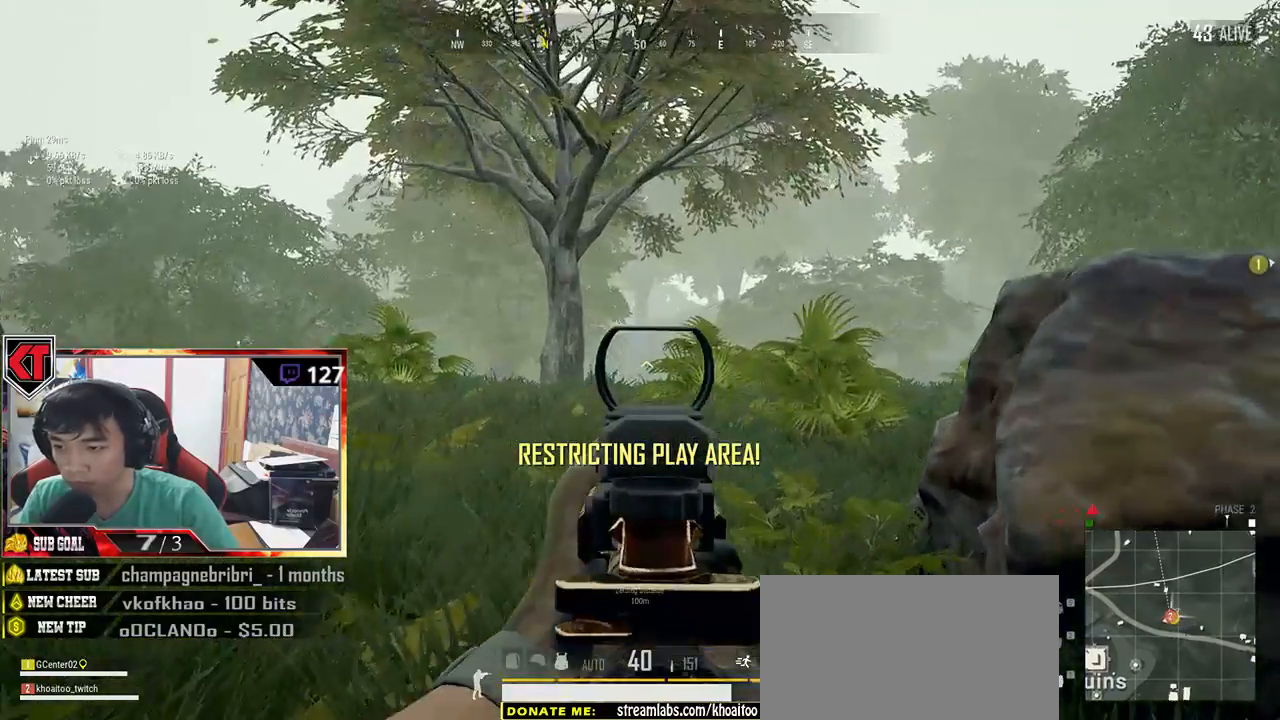
{"keys": ["a"], "mouse": ["left"], "events": [[184, "mouse_left", "down"], [267, "mouse_left", "up"], [317, "mouse_left", "down"], [400, "a", "down"], [400, "mouse_left", "up"], [434, "d", "up"], [450, "mouse_left", "down"]]}
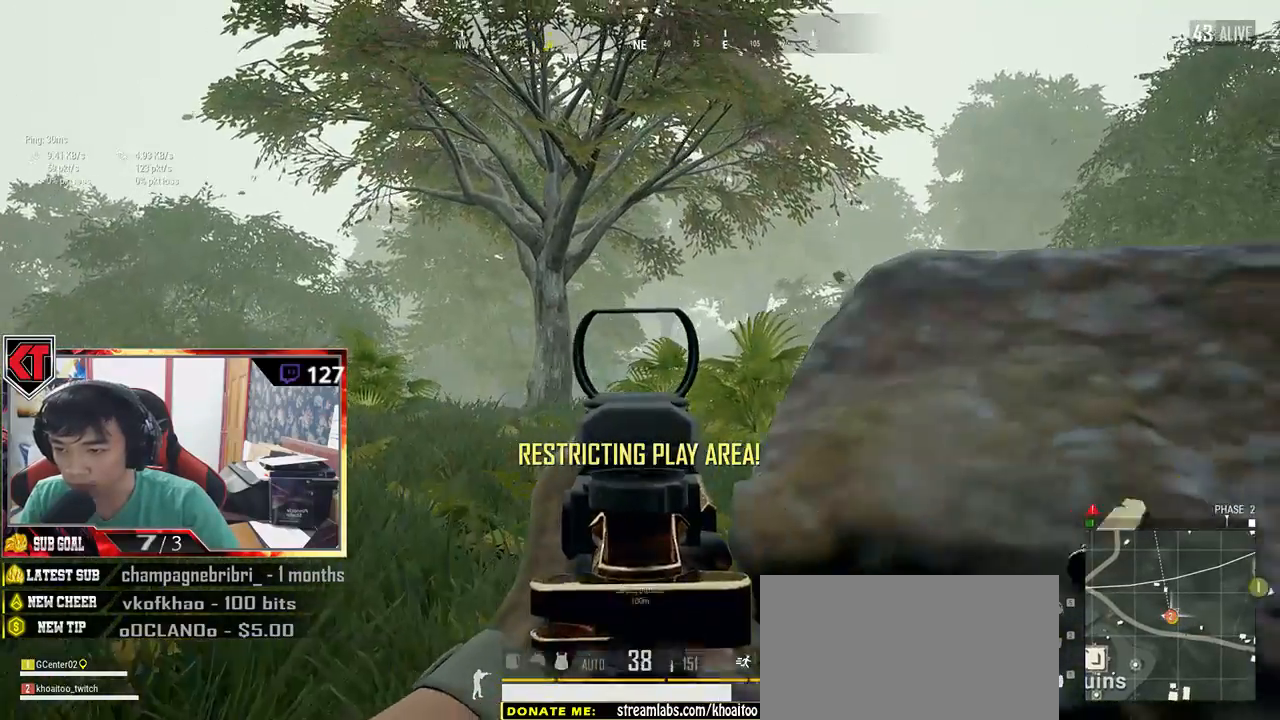
{"keys": ["a"], "mouse": ["left"], "events": [[50, "mouse_left", "up"], [67, "mouse_left", "down"], [150, "d", "down"], [167, "a", "up"], [167, "mouse_left", "up"], [217, "mouse_left", "down"], [334, "a", "down"], [367, "d", "up"], [400, "mouse_left", "up"], [450, "mouse_left", "down"]]}
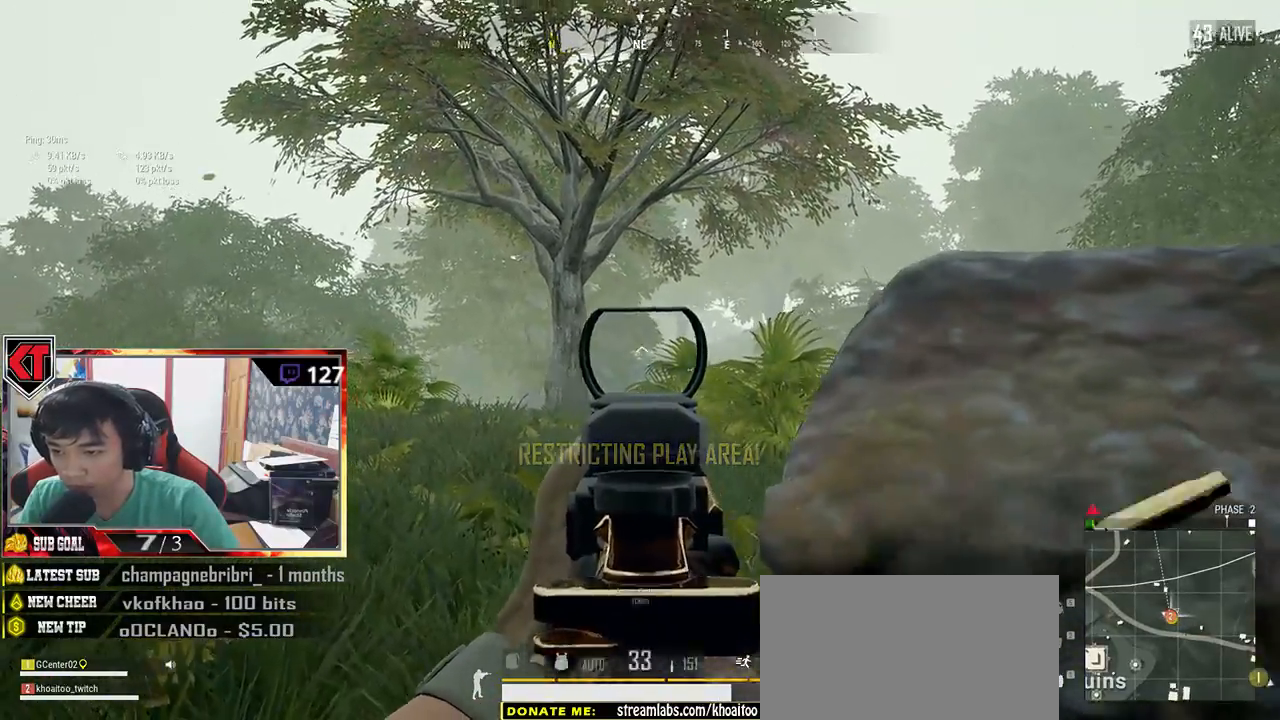
{"keys": ["s"], "mouse": [], "events": [[17, "d", "down"], [17, "mouse_left", "up"], [84, "a", "up"], [84, "mouse_left", "down"], [184, "mouse_left", "up"], [200, "mouse_left", "down"], [234, "s", "down"], [300, "d", "up"], [300, "mouse_left", "up"], [400, "r", "down"], [484, "r", "up"]]}
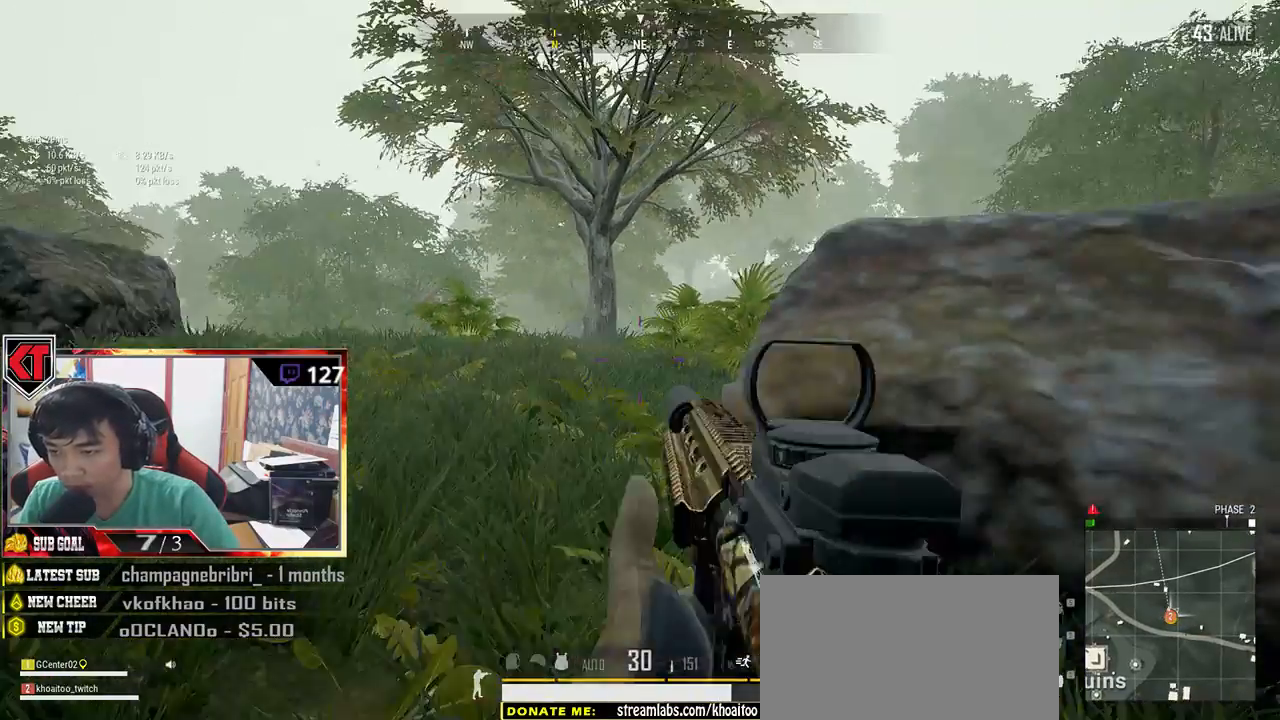
{"keys": ["w"], "mouse": [], "events": [[84, "d", "down"], [184, "s", "up"], [317, "w", "down"], [417, "d", "up"]]}
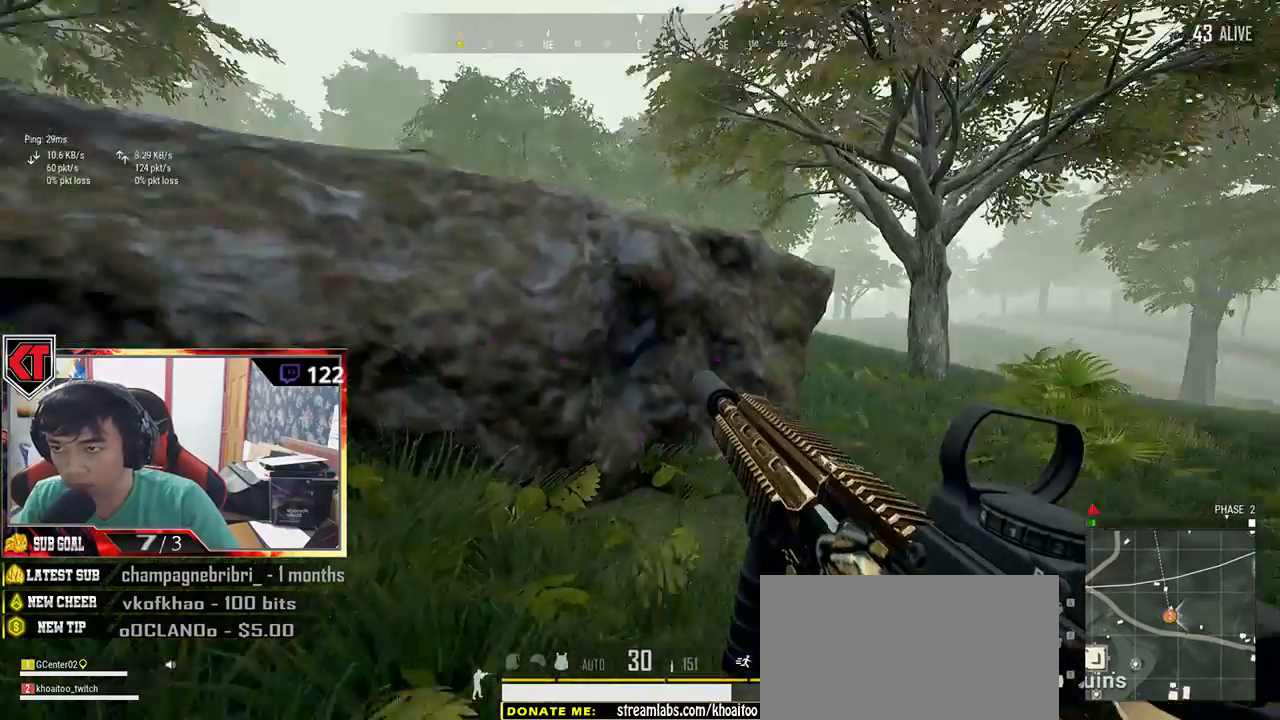
{"keys": [], "mouse": [], "events": [[84, "r", "down"], [200, "r", "up"], [467, "w", "up"]]}
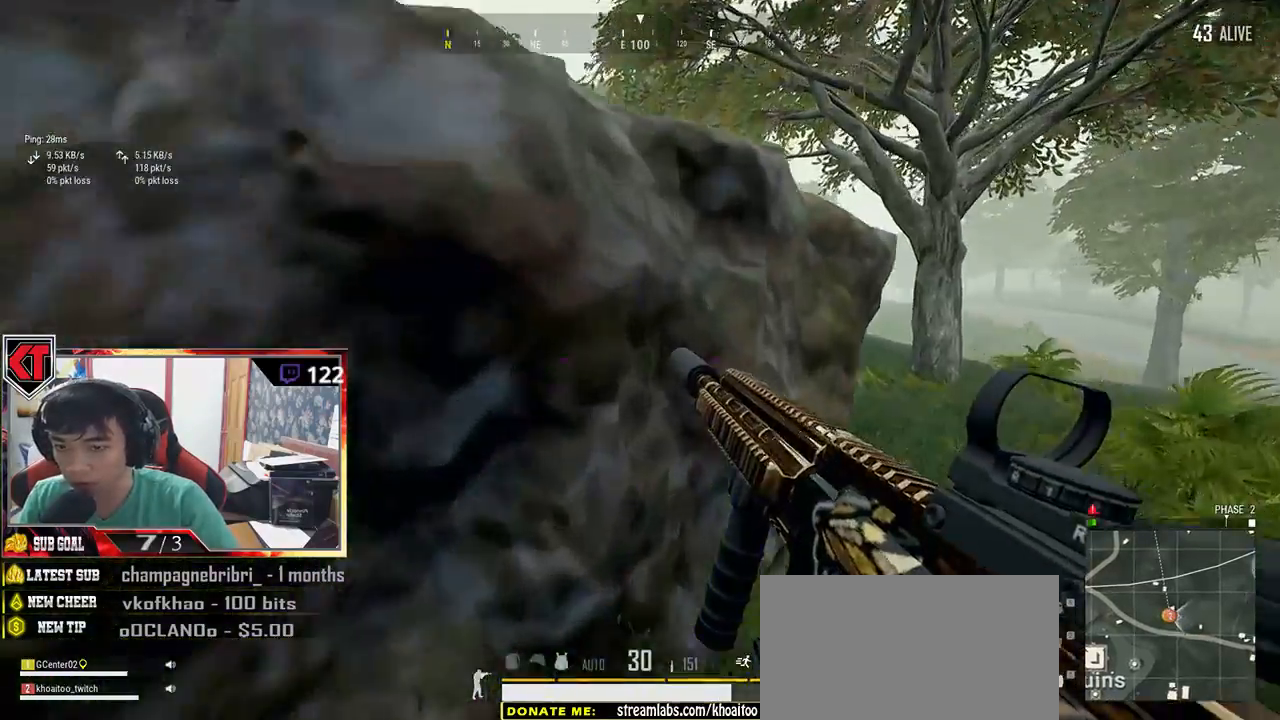
{"keys": ["w"], "mouse": [], "events": [[117, "w", "down"]]}
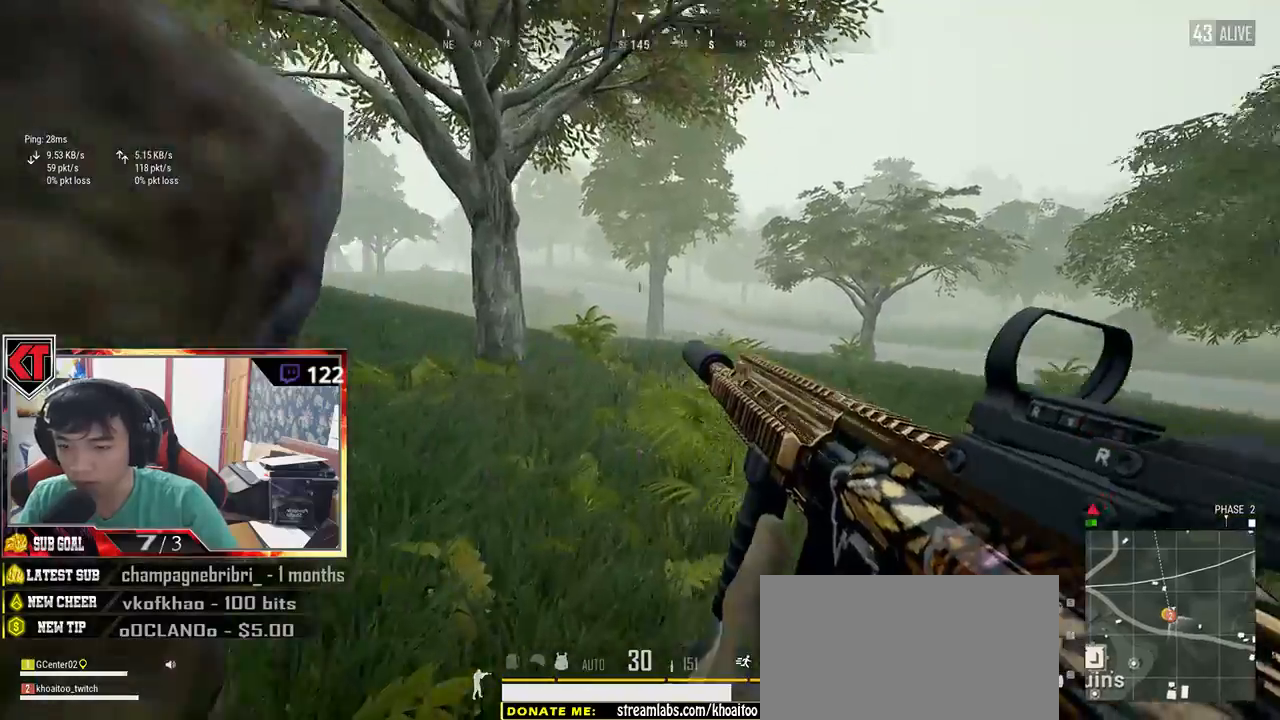
{"keys": ["shift", "w"], "mouse": [], "events": [[50, "shift", "down"]]}